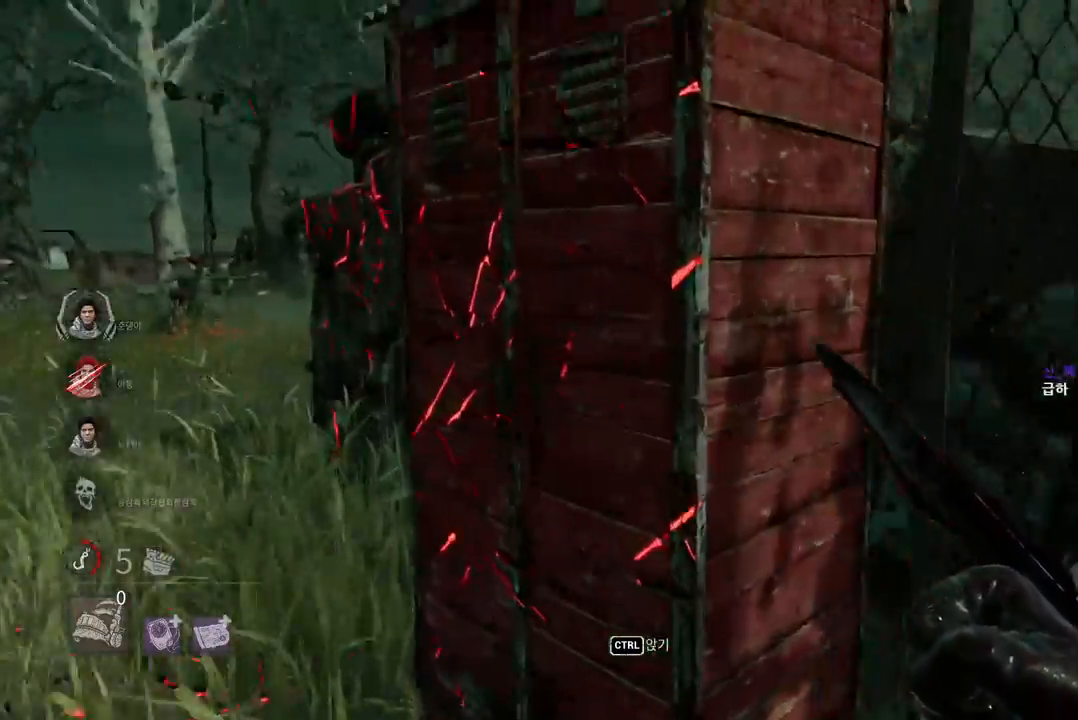
Gameplay with keyboard and mouse; each line is a JSON object with the keys and mouse buttons held at the frame after it. "events" lists presses ("down") and releases ("up") of "a", "ctrl", "d", "e", "q", "s", "shift", "space", "w", "mouse_left", "mouse_wheel", "mouse_right", "mouse_mb4" and "mouse_mb5" between this image and that frame as [ms after this image, input, new state], when the widget could be followed in between. "mouse_left", "mouse_wheel", "mouse_right", "mouse_mb4", "mouse_mb5" = the "left", "wheel", "right", "mb4", "mb5" buttons of the "mouse" list. No other keys are recorded. "wheel" means that the mouse wheel is clicked or scrolled. Mouse movement is not recorded.
{"keys": ["a", "s"], "mouse": [], "events": [[83, "w", "up"], [183, "s", "down"]]}
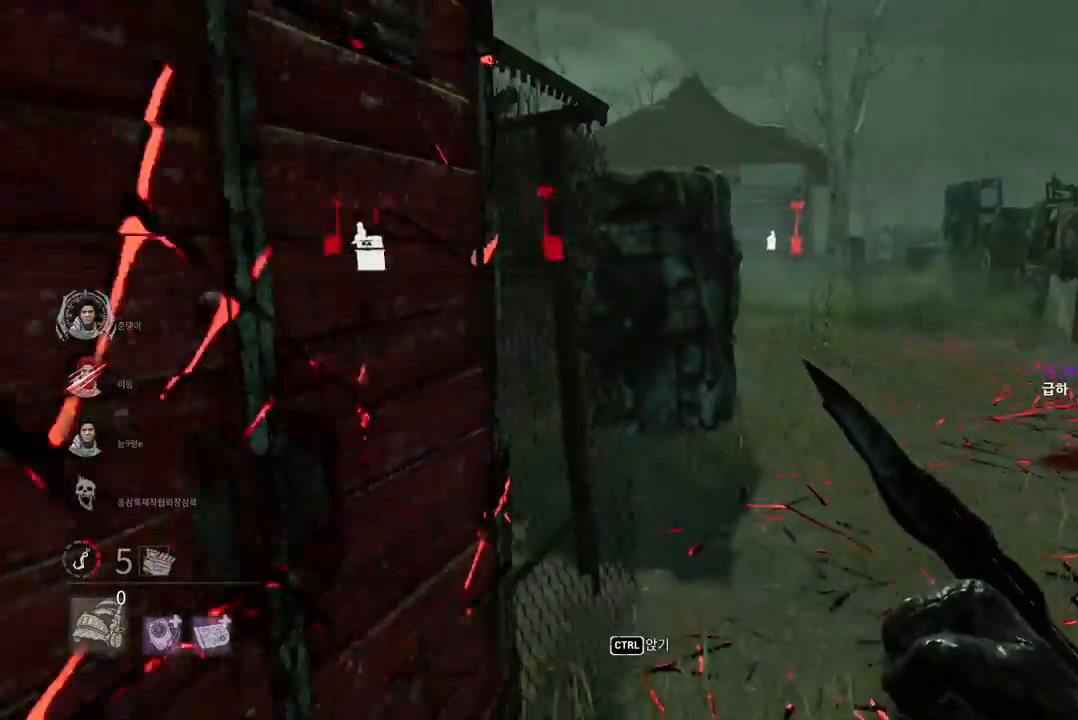
{"keys": ["a", "s"], "mouse": [], "events": []}
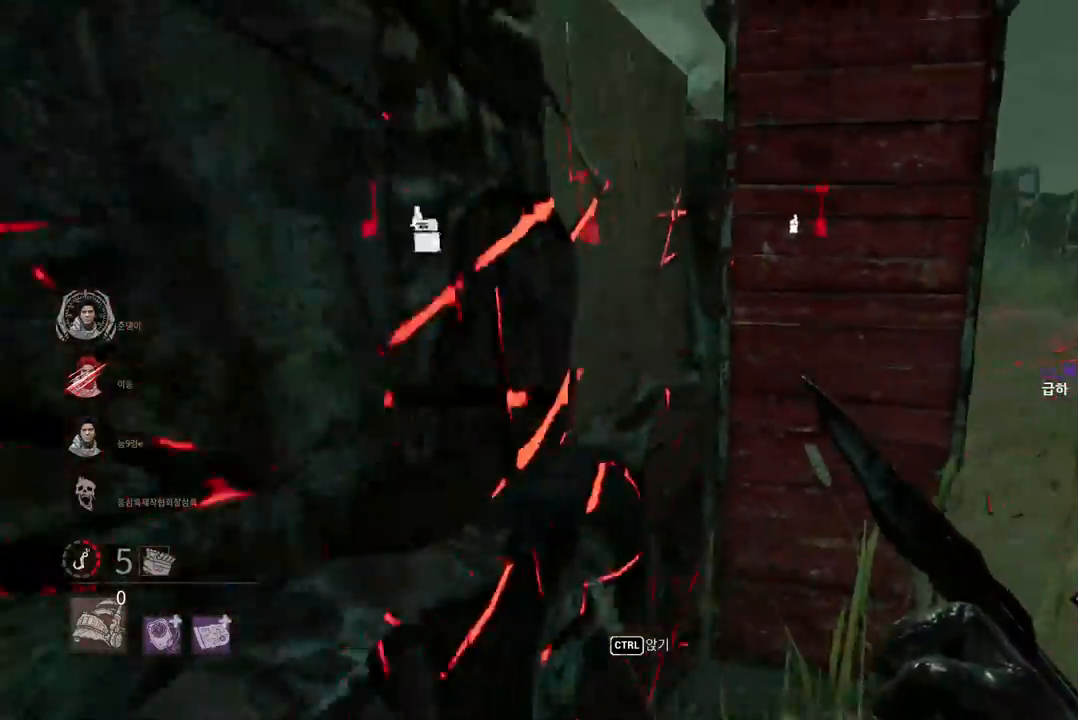
{"keys": ["a", "w"], "mouse": [], "events": [[250, "s", "up"], [383, "w", "down"]]}
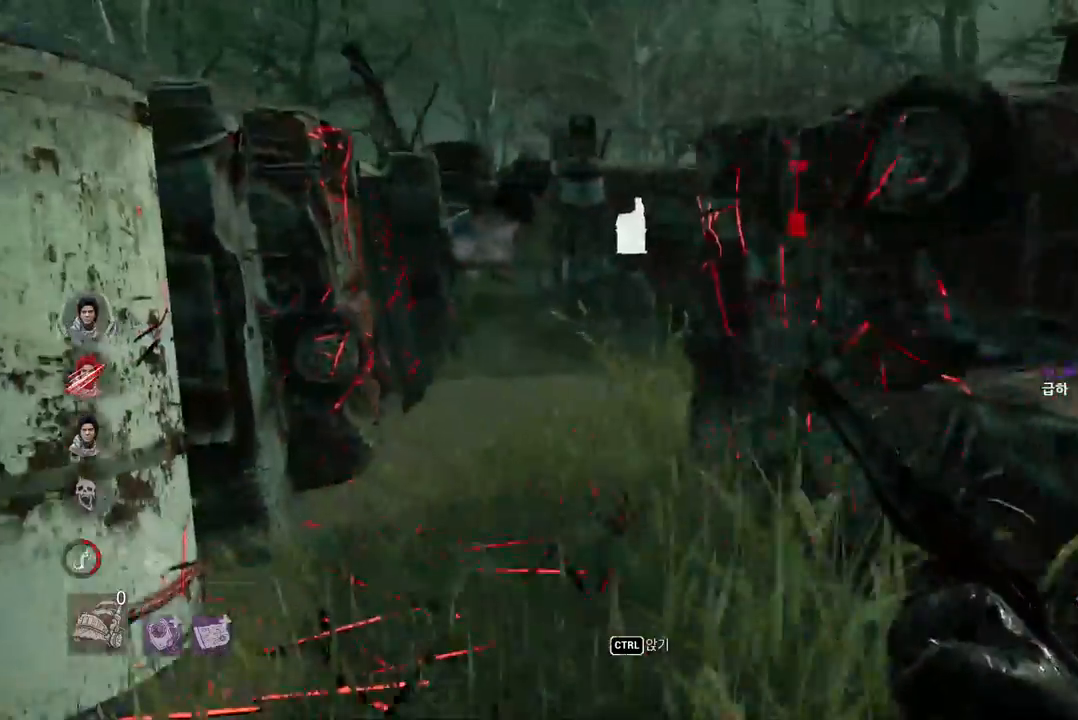
{"keys": ["w"], "mouse": [], "events": [[267, "a", "up"]]}
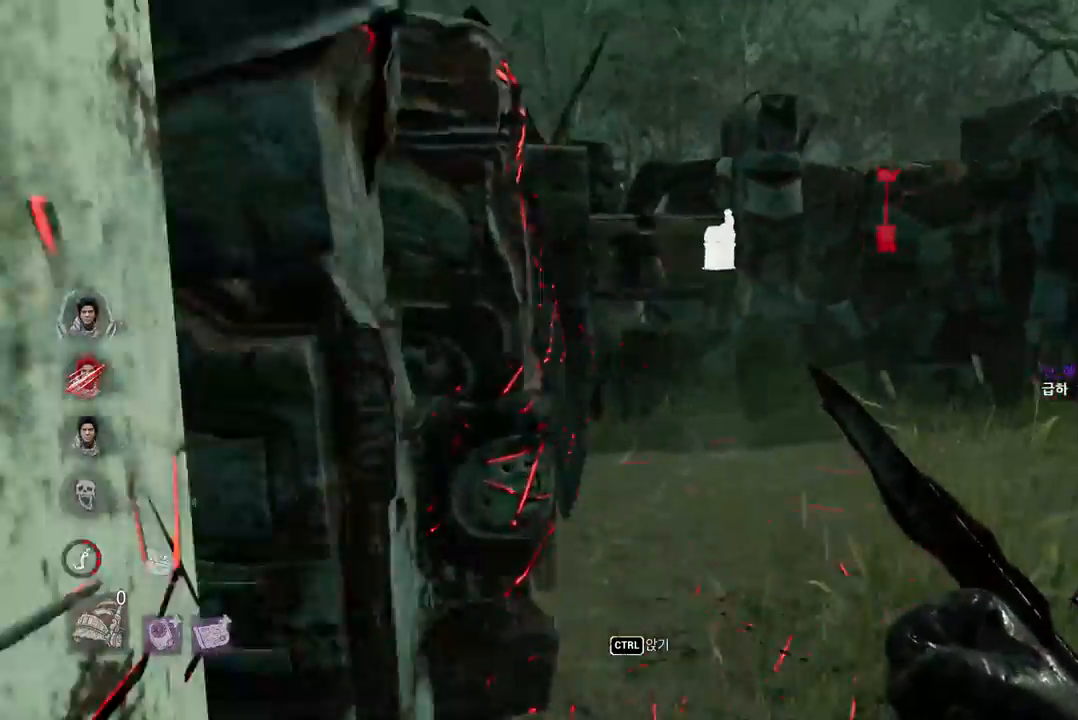
{"keys": ["w"], "mouse": [], "events": []}
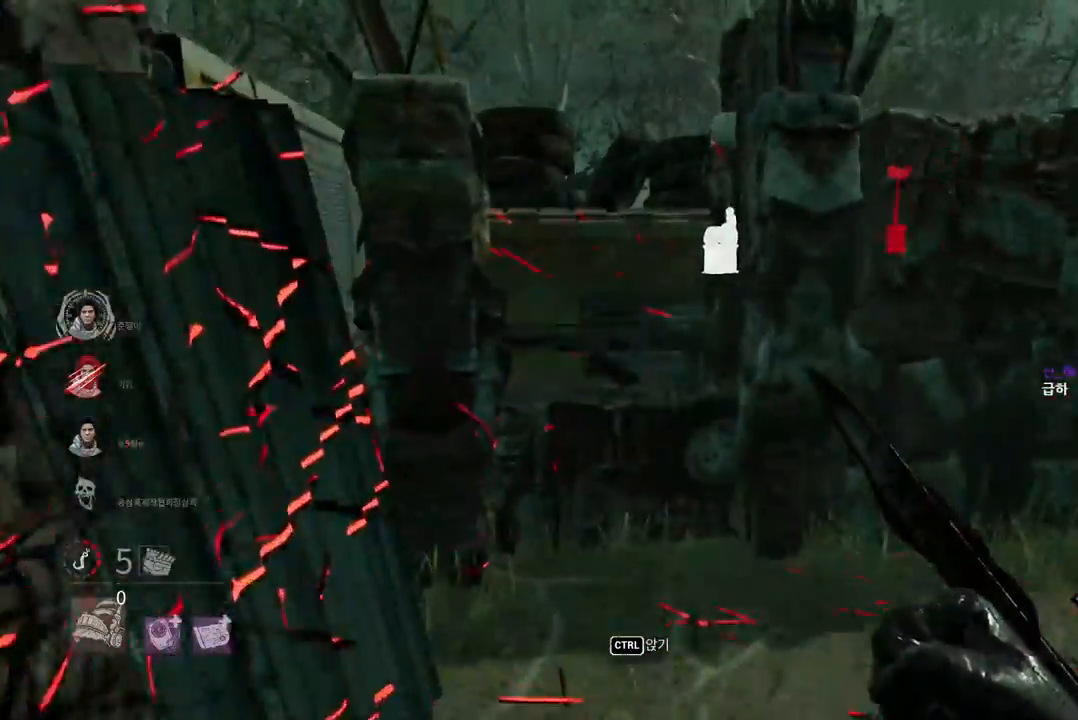
{"keys": ["d", "w"], "mouse": [], "events": [[367, "d", "down"]]}
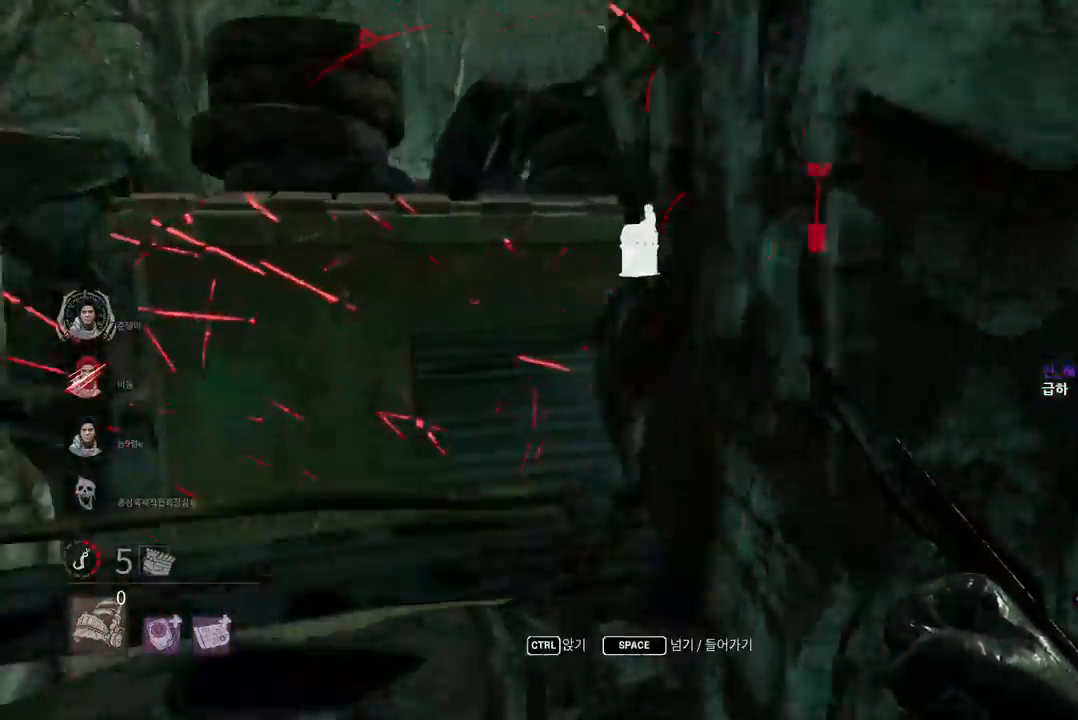
{"keys": ["a"], "mouse": [], "events": [[100, "d", "up"], [133, "a", "down"], [167, "w", "up"]]}
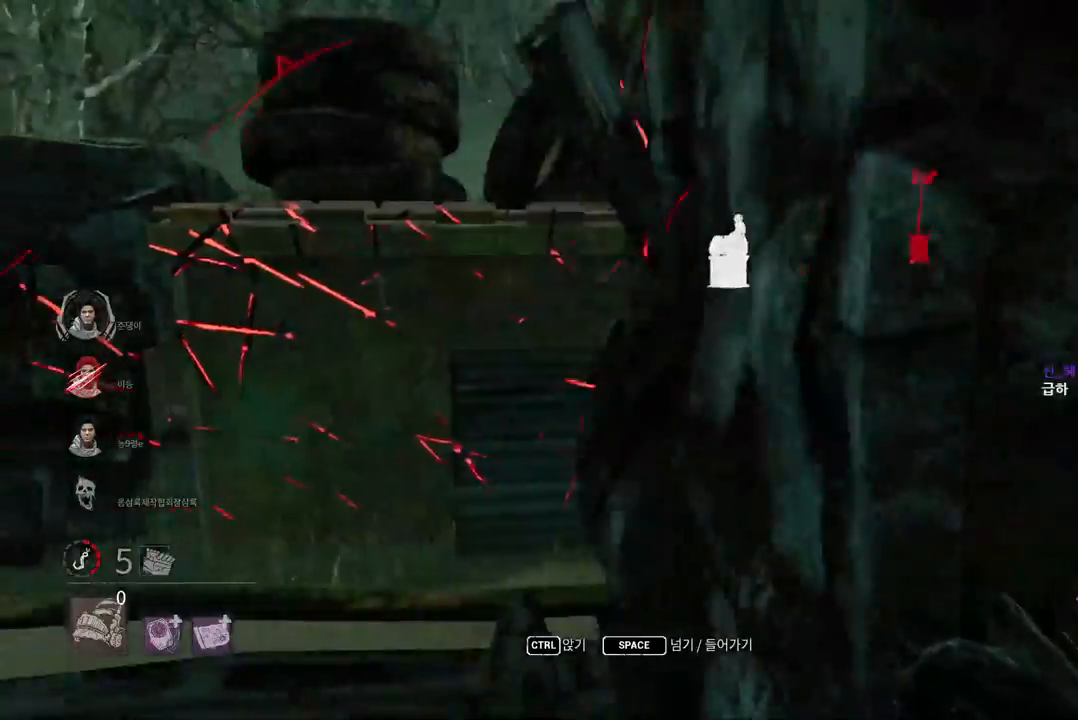
{"keys": [], "mouse": [], "events": [[100, "space", "down"], [183, "a", "up"], [200, "space", "up"]]}
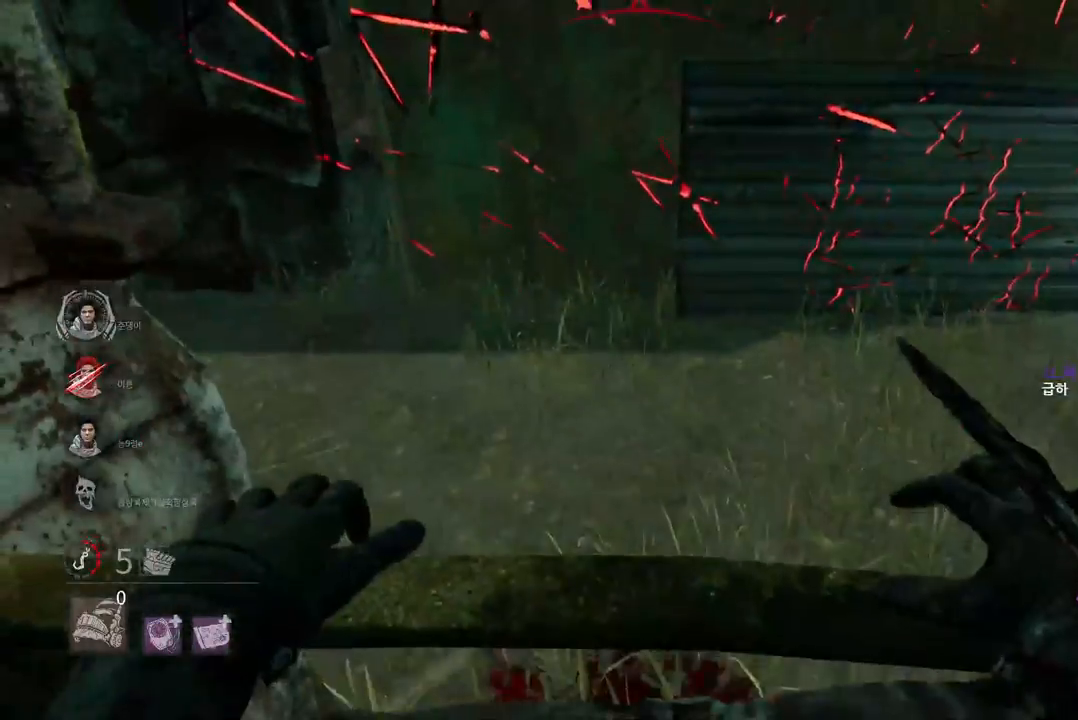
{"keys": [], "mouse": [], "events": []}
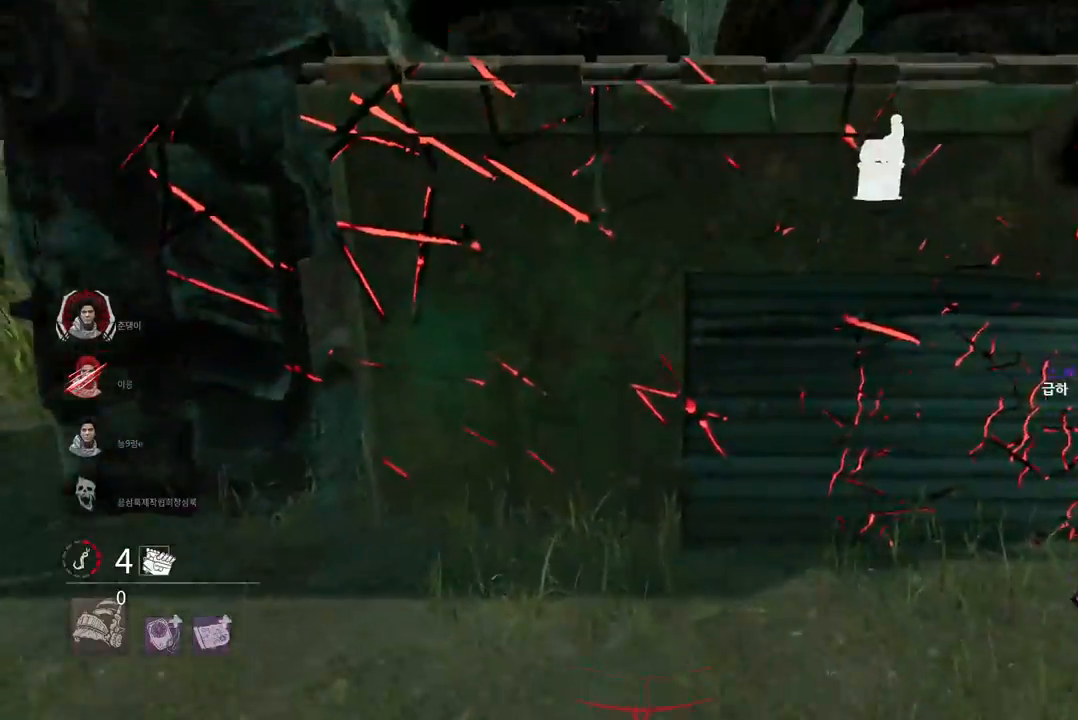
{"keys": ["d"], "mouse": [], "events": [[400, "d", "down"]]}
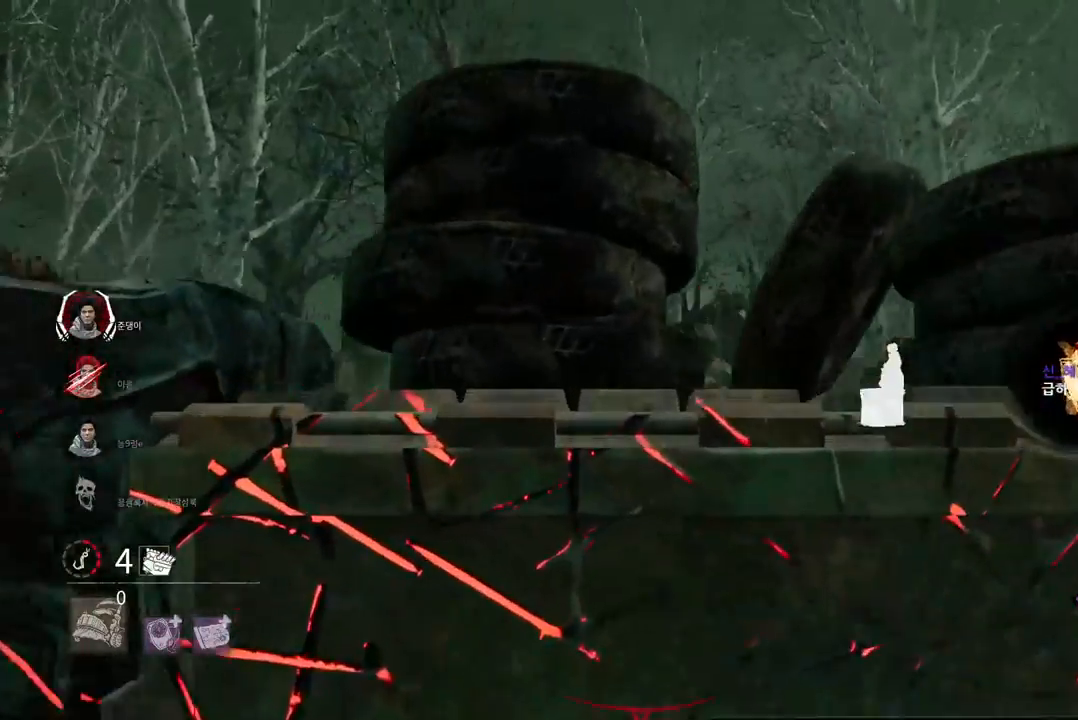
{"keys": ["d", "w"], "mouse": [], "events": [[417, "w", "down"]]}
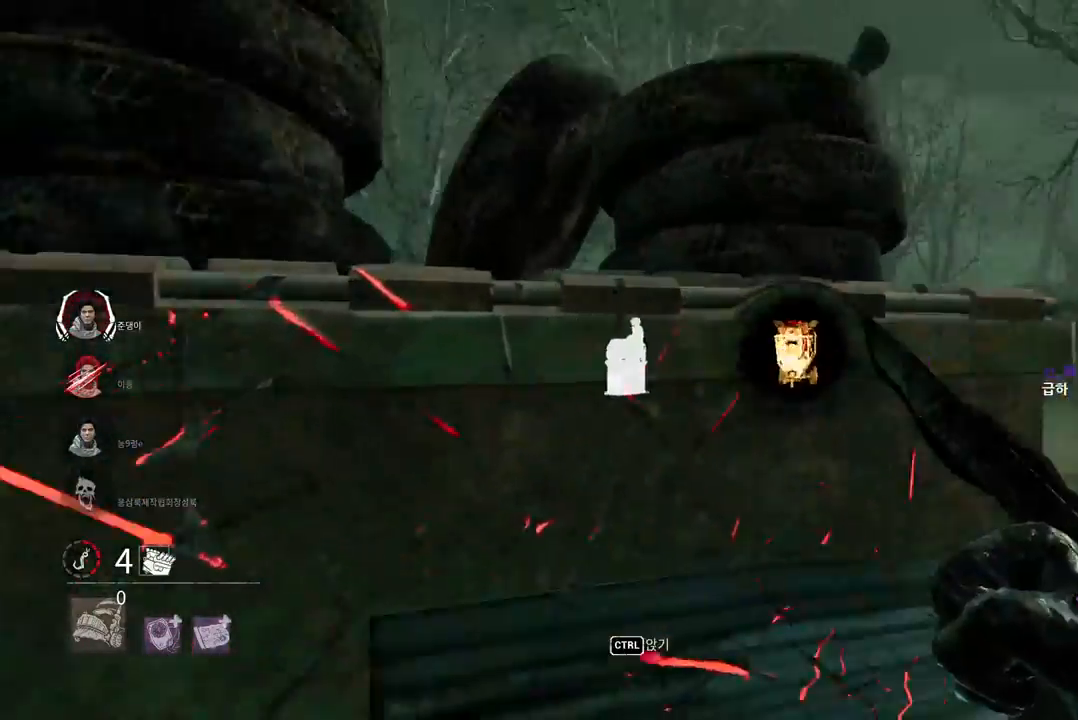
{"keys": ["d", "w"], "mouse": [], "events": [[17, "d", "up"], [500, "d", "down"]]}
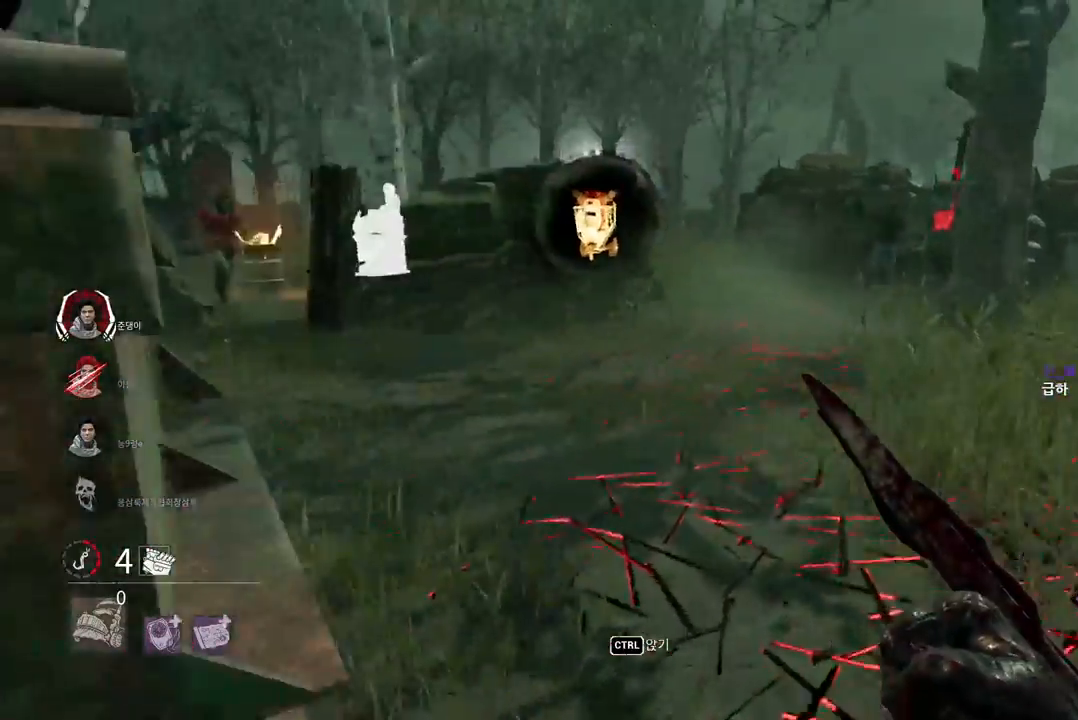
{"keys": ["w"], "mouse": [], "events": [[83, "d", "up"]]}
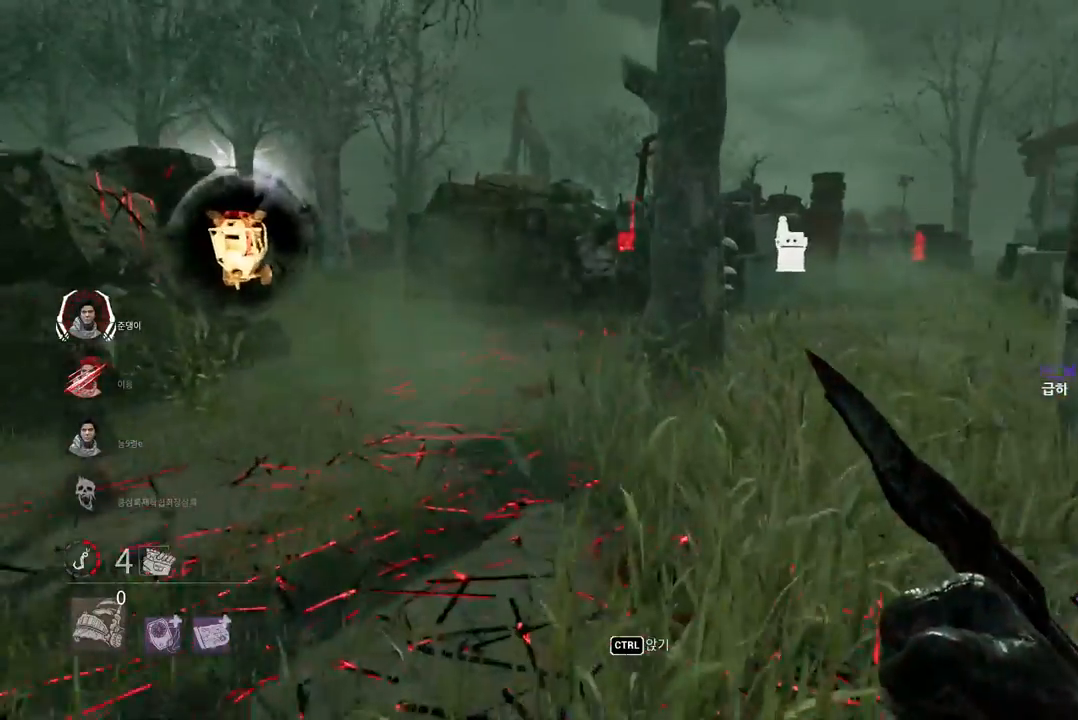
{"keys": ["d", "w"], "mouse": [], "events": [[433, "d", "down"]]}
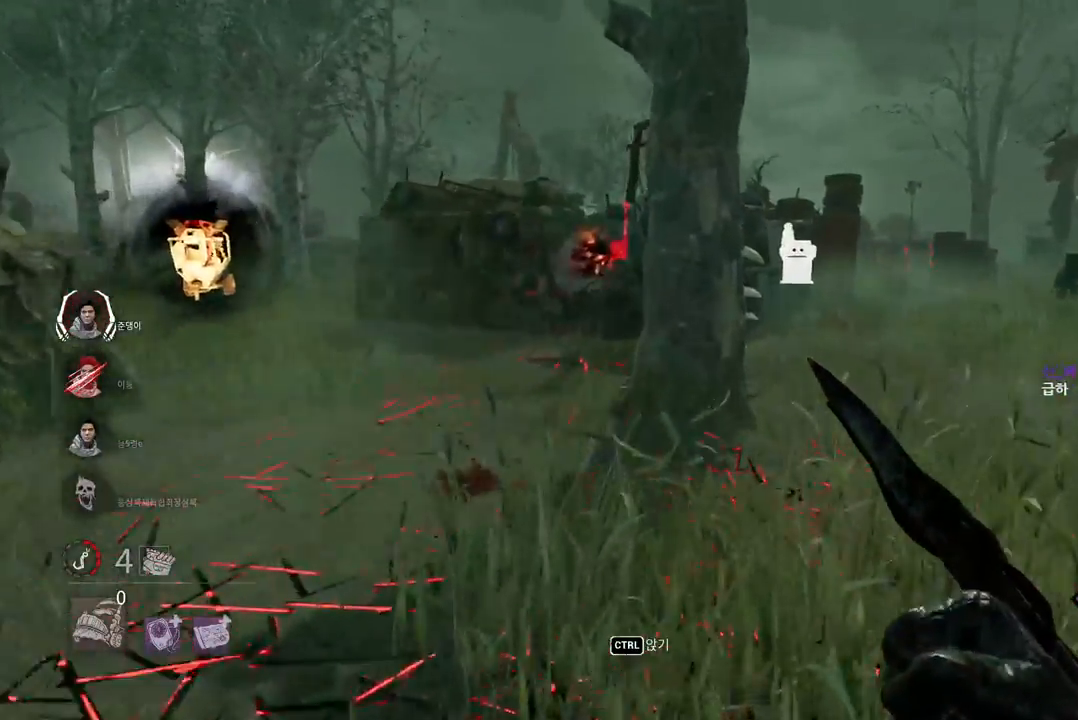
{"keys": ["d", "w"], "mouse": [], "events": [[17, "d", "up"], [133, "d", "down"], [200, "d", "up"], [300, "d", "down"], [383, "d", "up"], [450, "d", "down"]]}
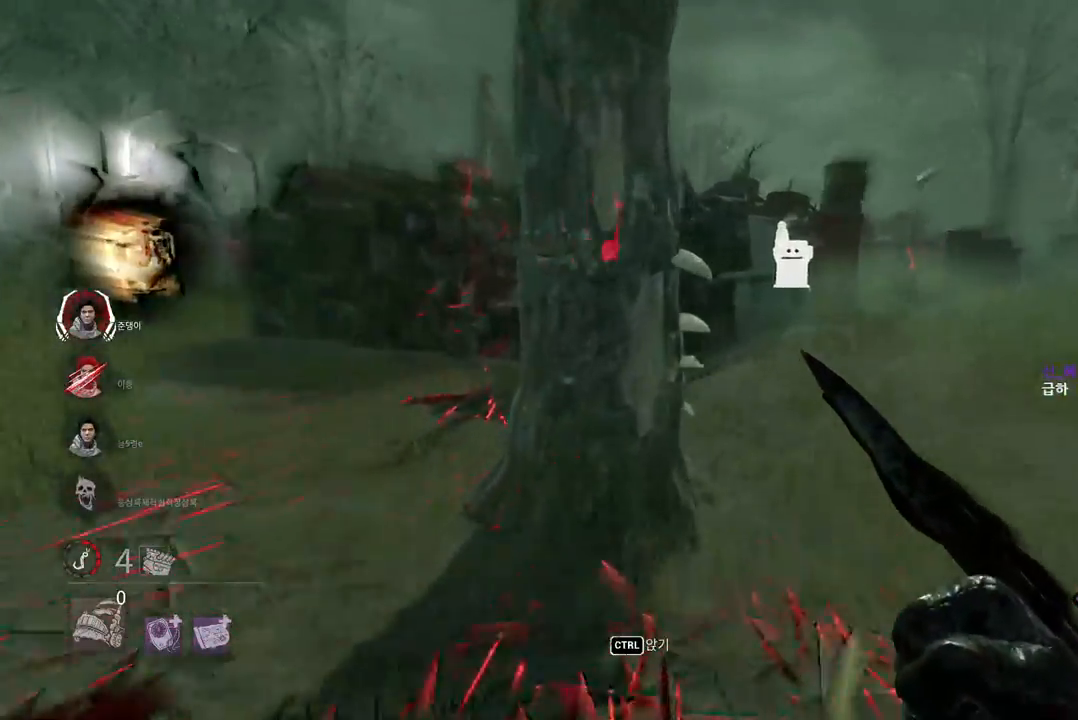
{"keys": ["w"], "mouse": [], "events": [[33, "d", "up"], [100, "d", "down"], [200, "d", "up"], [283, "d", "down"], [383, "d", "up"]]}
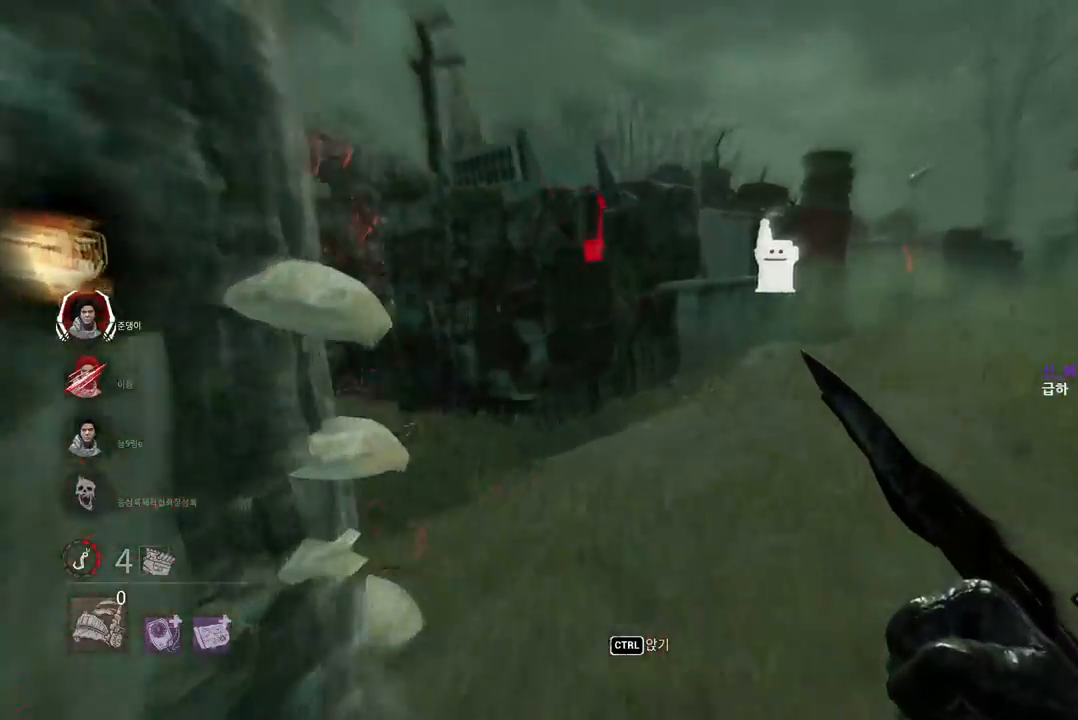
{"keys": ["w"], "mouse": [], "events": []}
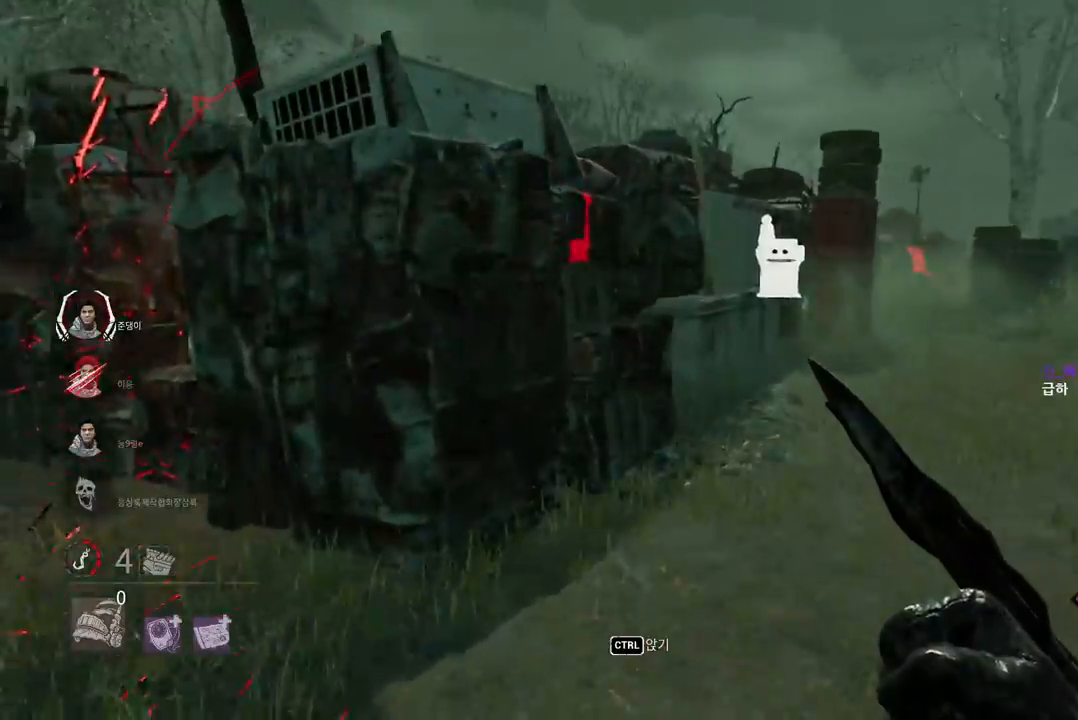
{"keys": ["a", "w"], "mouse": [], "events": [[500, "a", "down"]]}
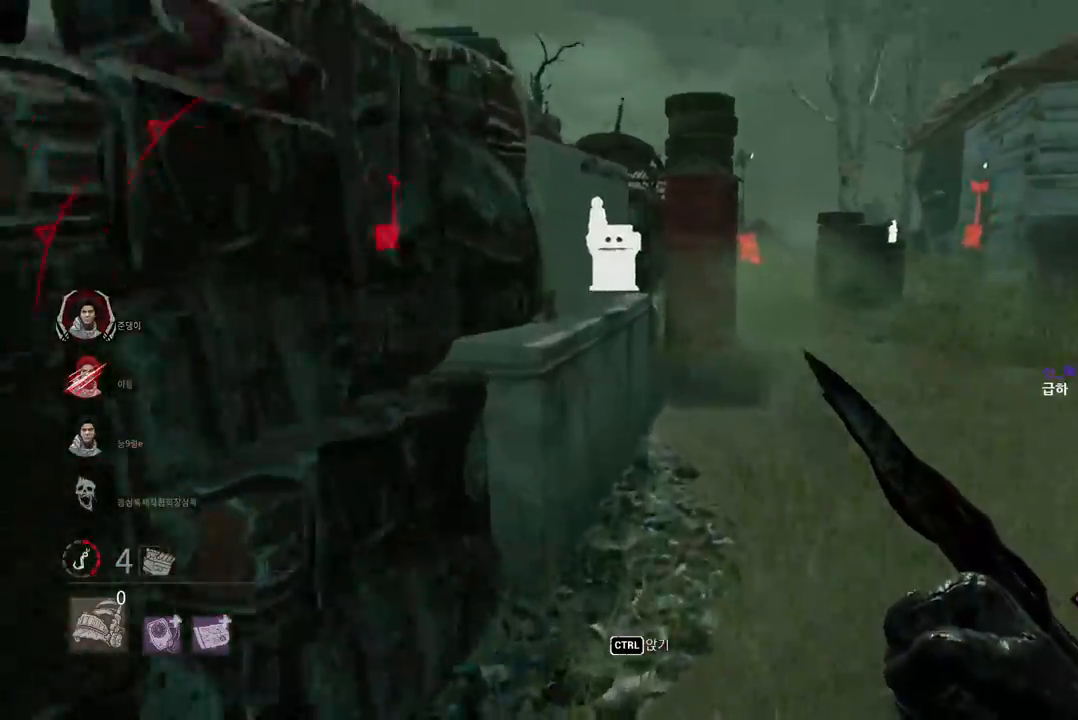
{"keys": ["s"], "mouse": [], "events": [[50, "w", "up"], [150, "s", "down"], [200, "a", "up"]]}
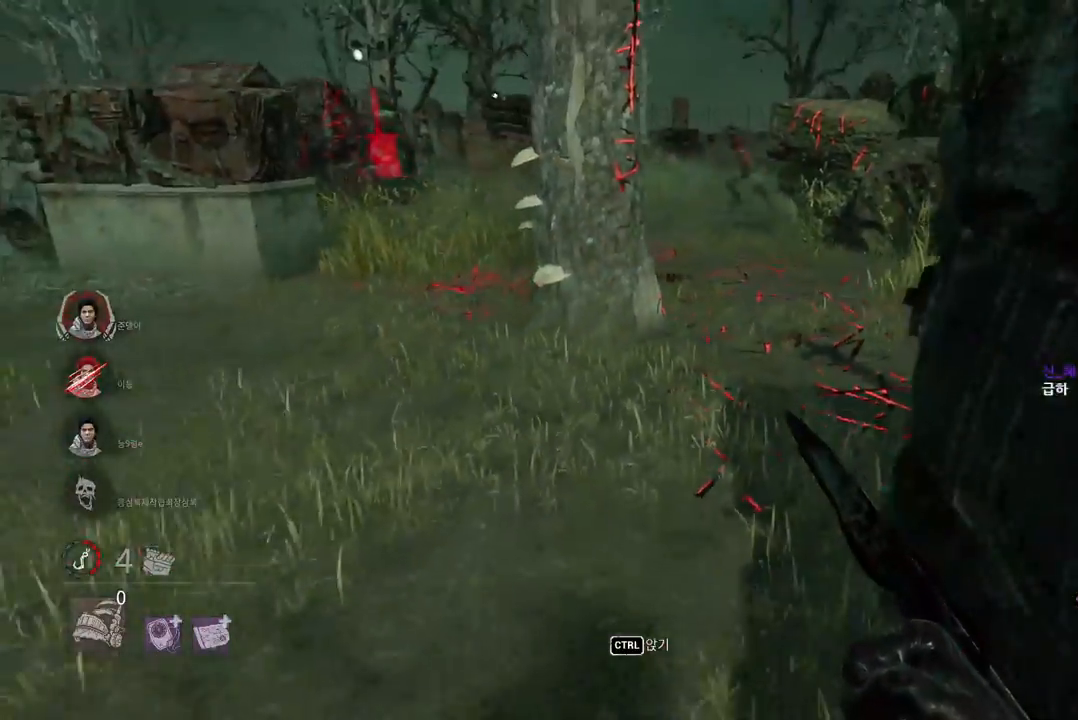
{"keys": ["s"], "mouse": [], "events": []}
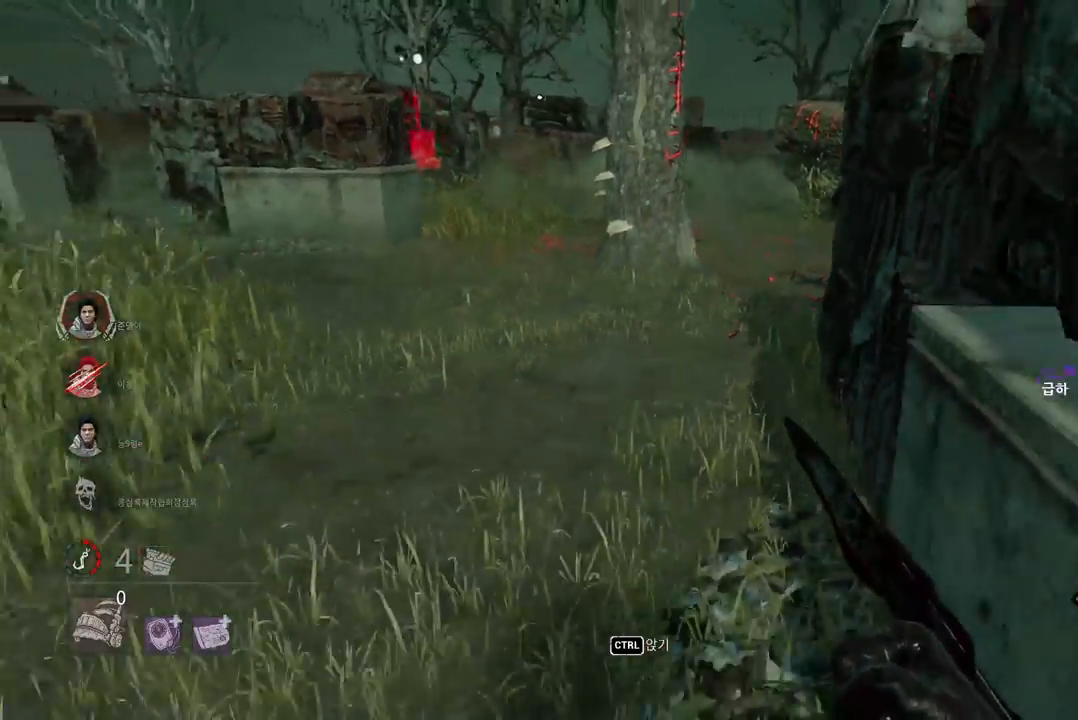
{"keys": ["w"], "mouse": [], "events": [[50, "d", "down"], [133, "s", "up"], [233, "w", "down"], [483, "d", "up"]]}
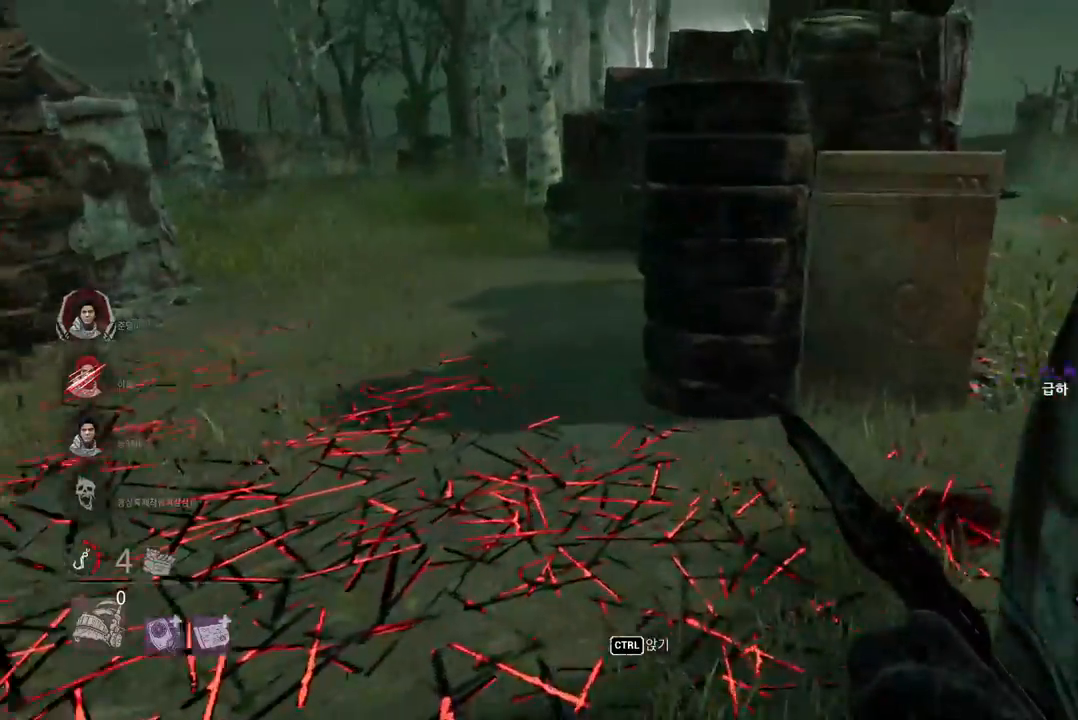
{"keys": ["d", "w"], "mouse": [], "events": [[150, "d", "down"], [283, "d", "up"], [433, "d", "down"]]}
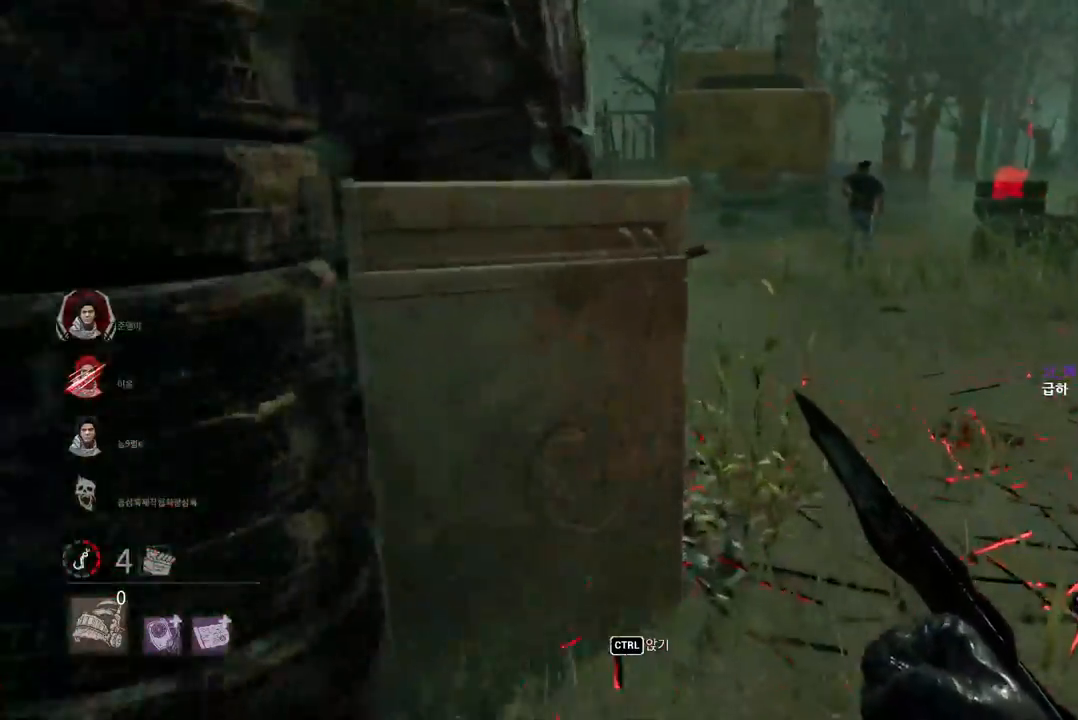
{"keys": ["w"], "mouse": [], "events": [[33, "d", "up"], [100, "d", "down"], [200, "d", "up"], [267, "d", "down"], [350, "d", "up"], [450, "d", "down"], [500, "d", "up"]]}
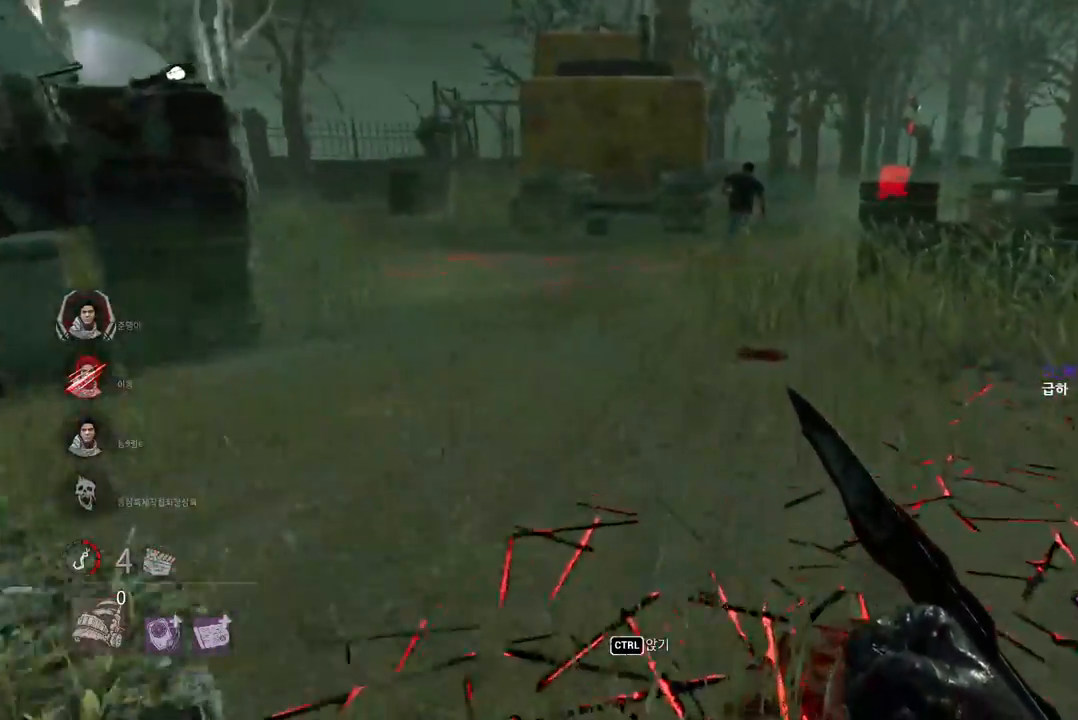
{"keys": ["w"], "mouse": [], "events": [[117, "d", "down"], [200, "d", "up"]]}
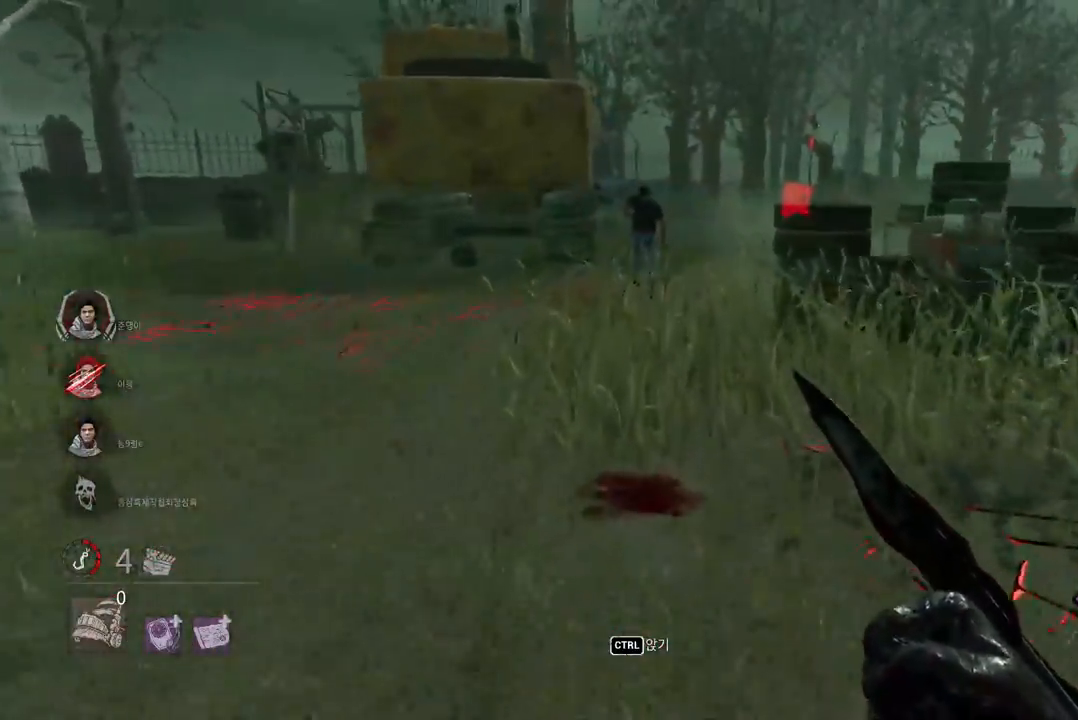
{"keys": ["w"], "mouse": [], "events": []}
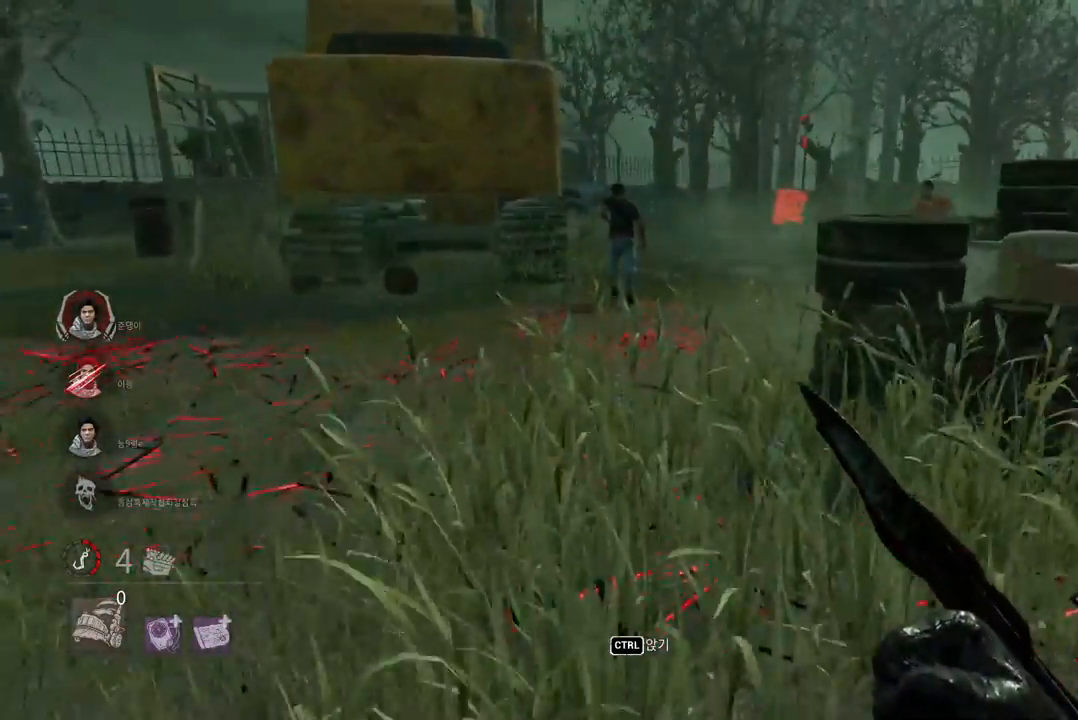
{"keys": ["w"], "mouse": [], "events": []}
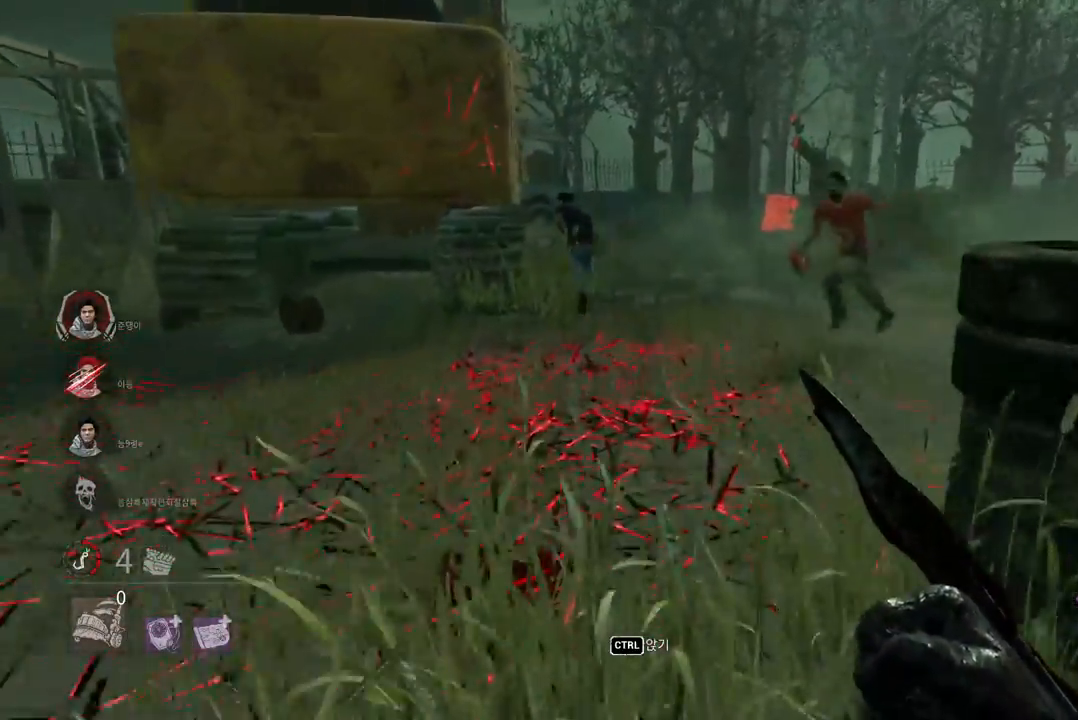
{"keys": ["w"], "mouse": [], "events": []}
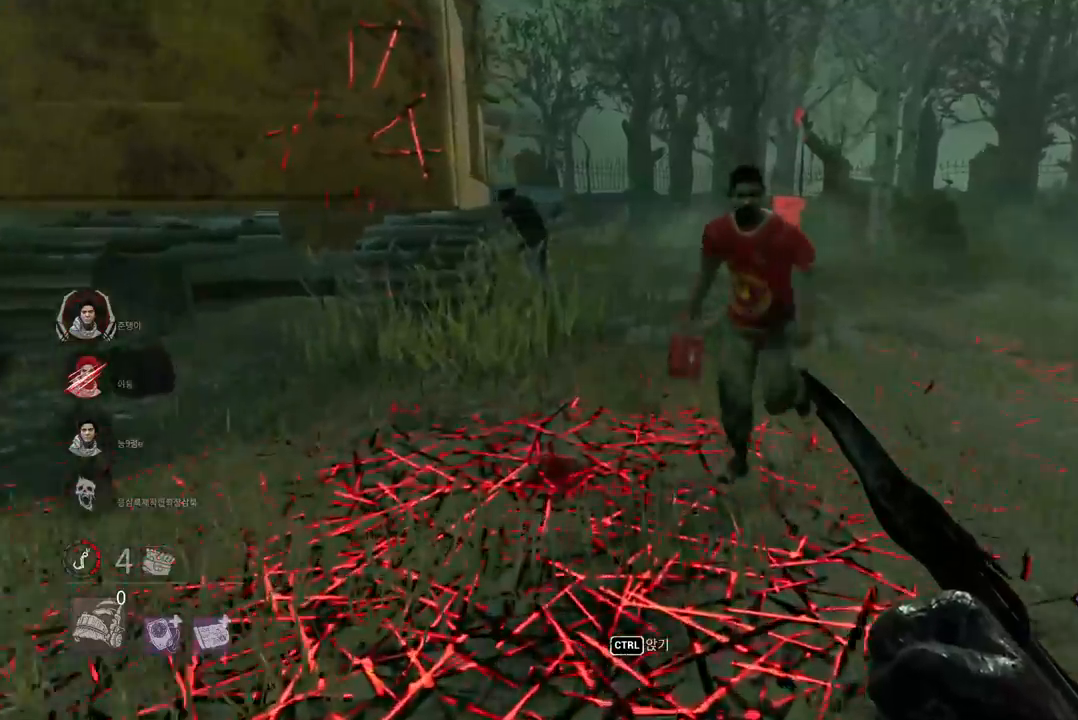
{"keys": ["w"], "mouse": [], "events": [[200, "mouse_left", "down"], [400, "mouse_left", "up"]]}
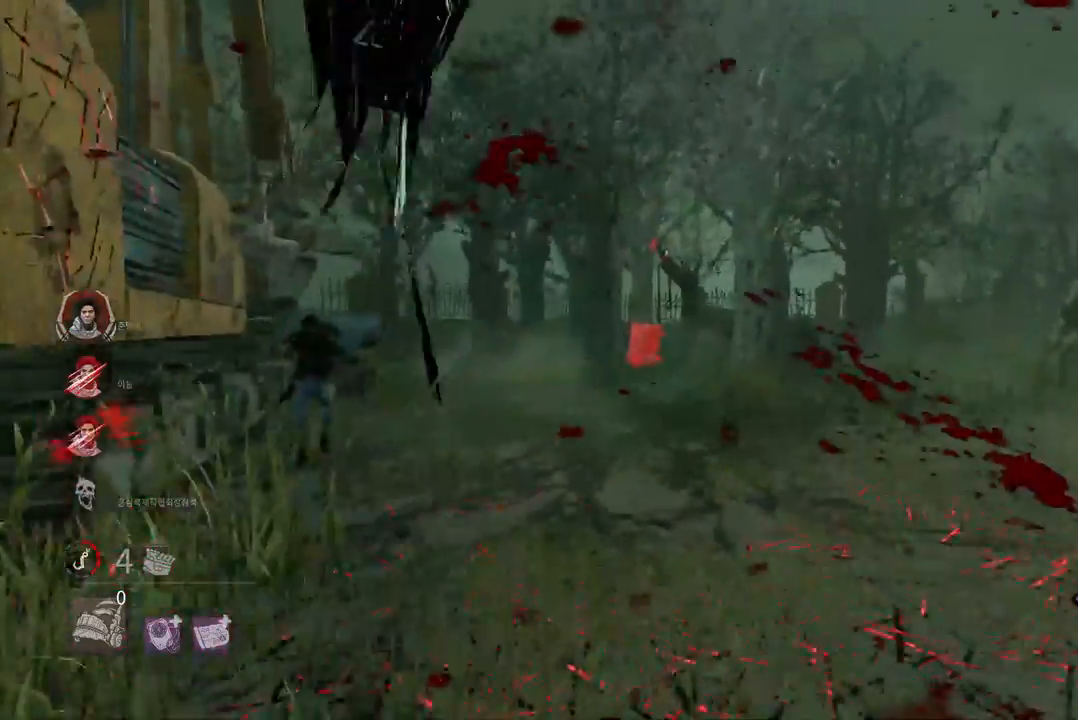
{"keys": ["w"], "mouse": [], "events": []}